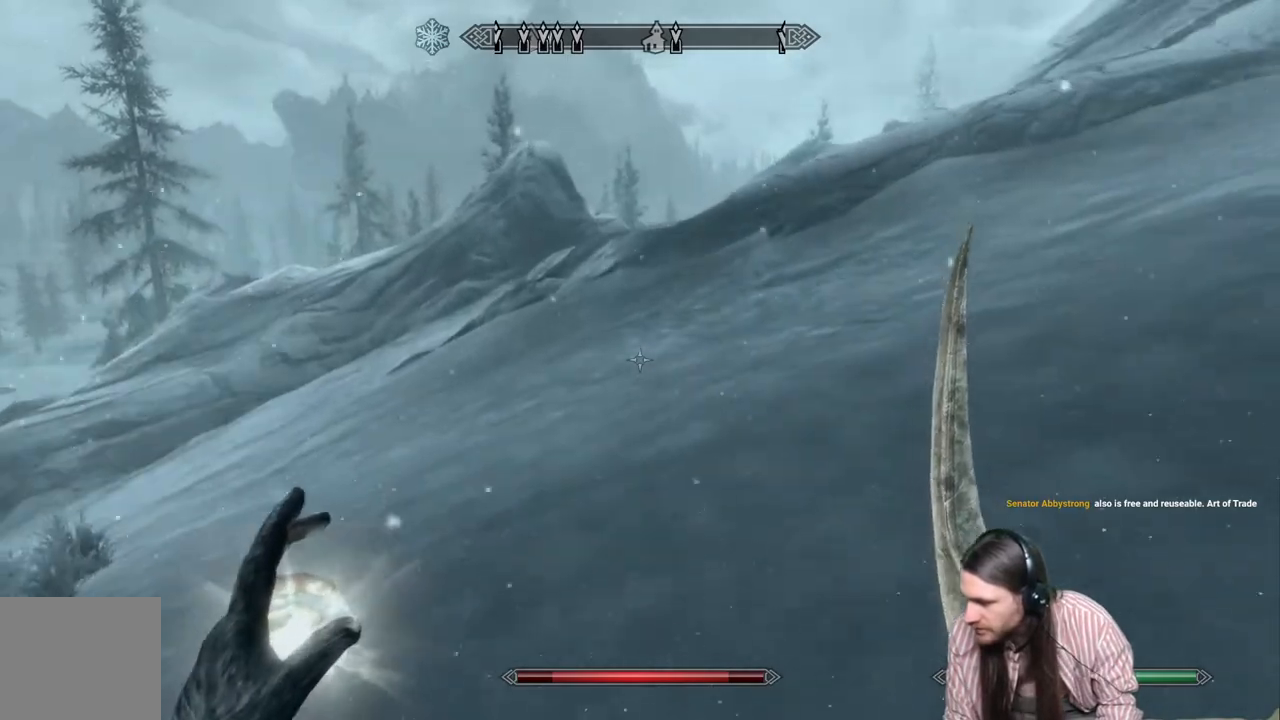
Gameplay with a controller (Xbox layout); each line is a JSON object with the inputs held at the frame after it. "events" lists button and stick changes between this image and that frame as [ms after this image, input, new state], when the widget could be followed in between.
{"buttons": [], "left_stick": "up", "right_stick": "center", "events": []}
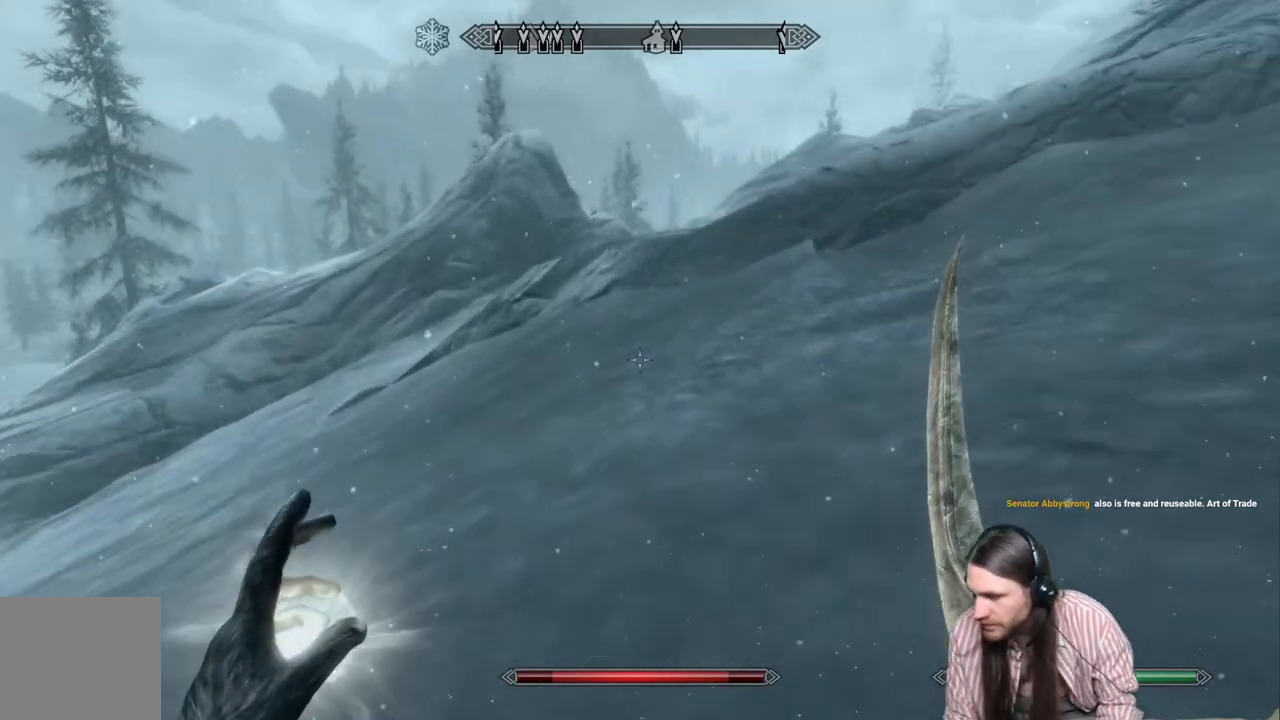
{"buttons": [], "left_stick": "up", "right_stick": "center", "events": []}
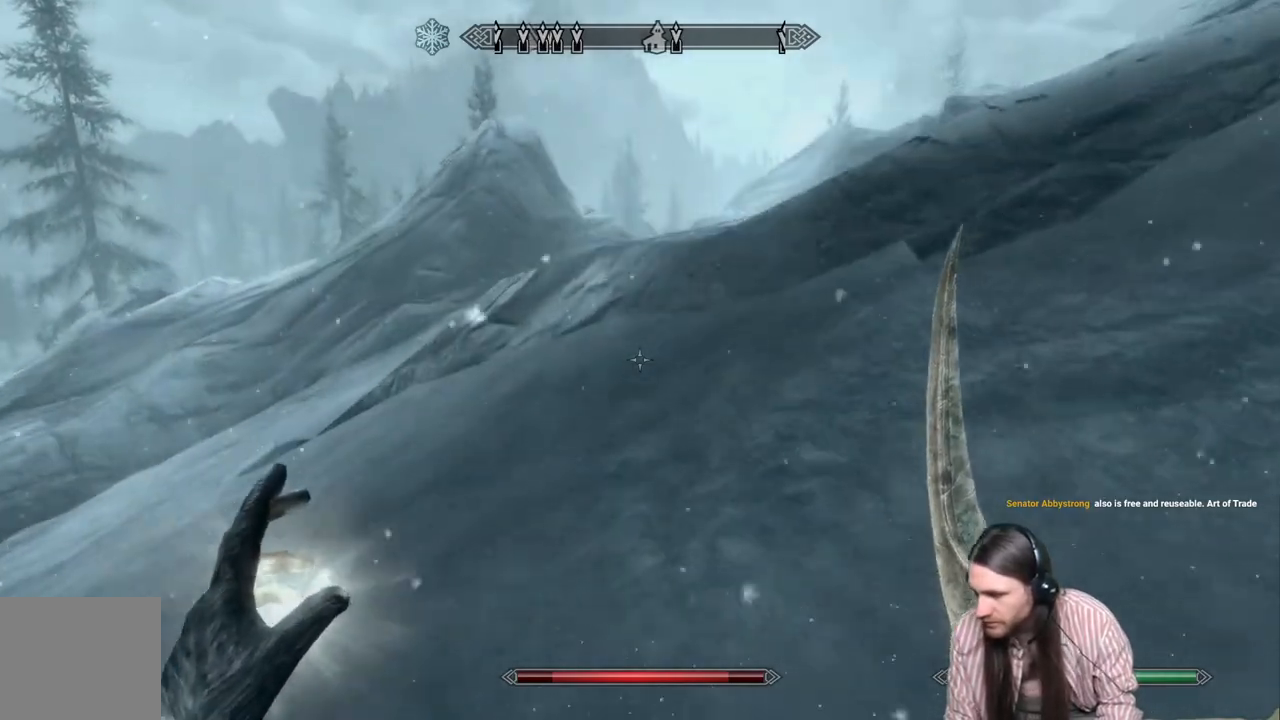
{"buttons": [], "left_stick": "up", "right_stick": "center", "events": []}
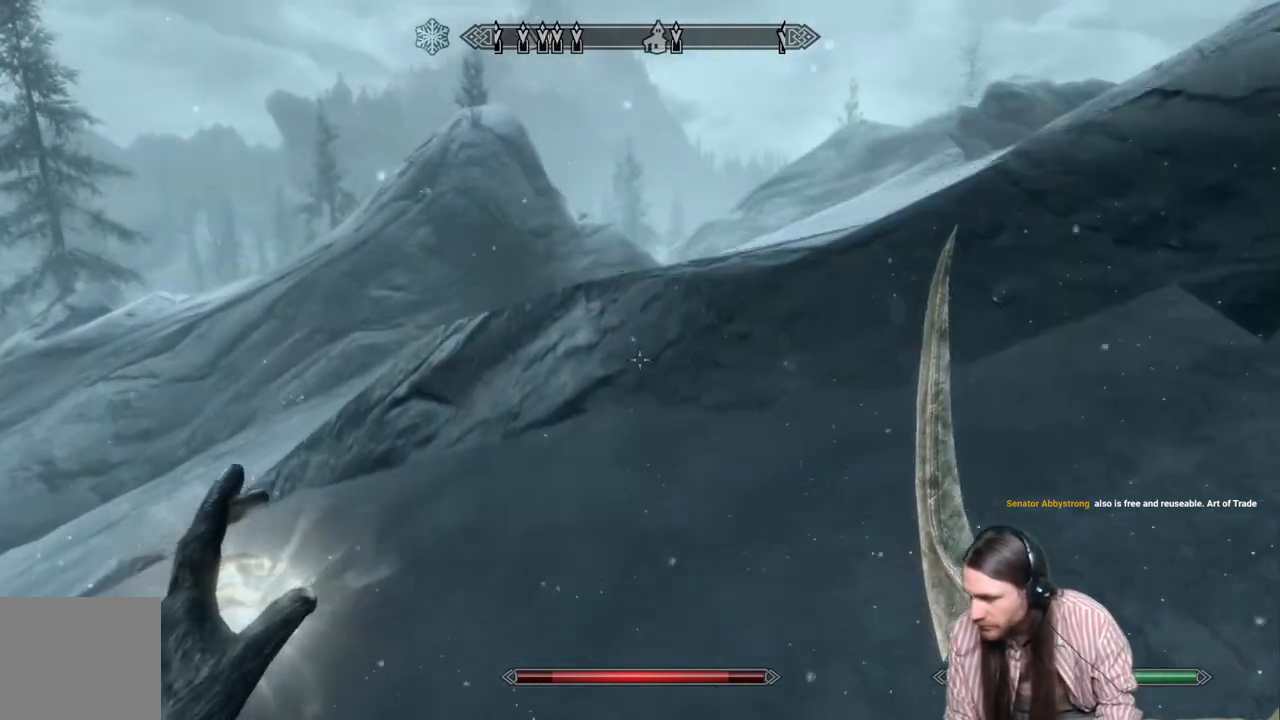
{"buttons": [], "left_stick": "up", "right_stick": "center", "events": []}
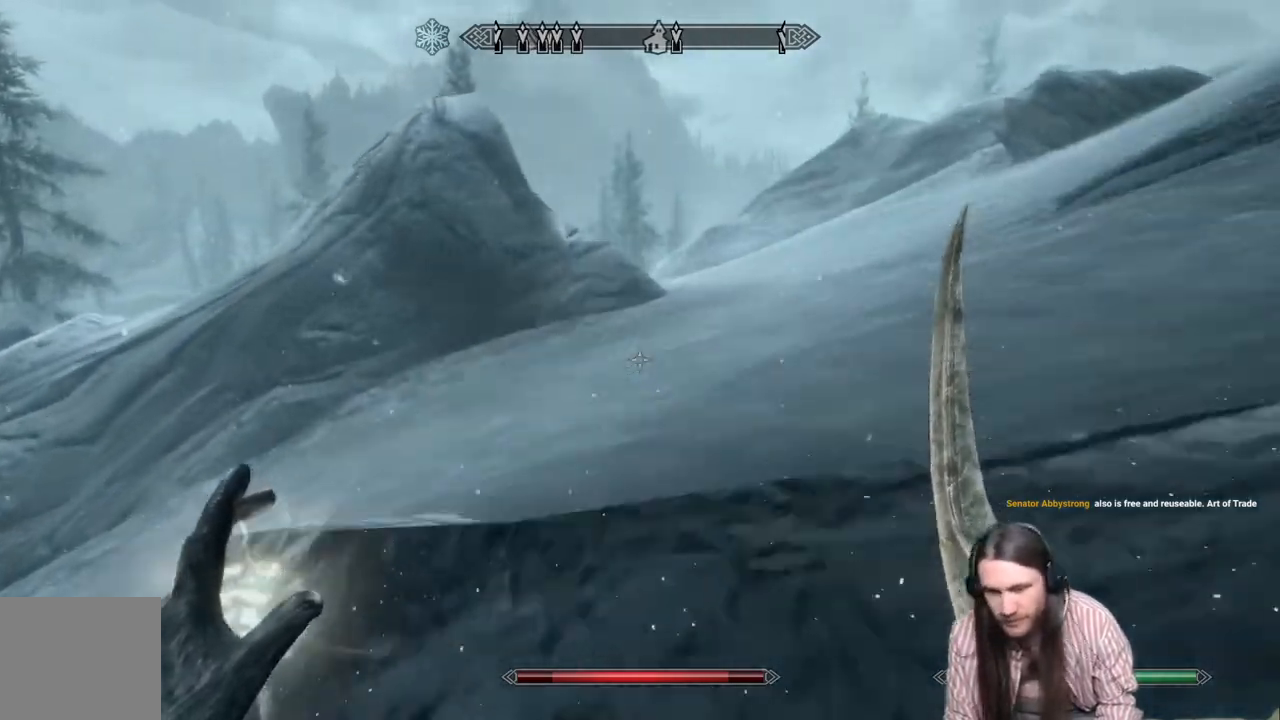
{"buttons": [], "left_stick": "up", "right_stick": "center", "events": []}
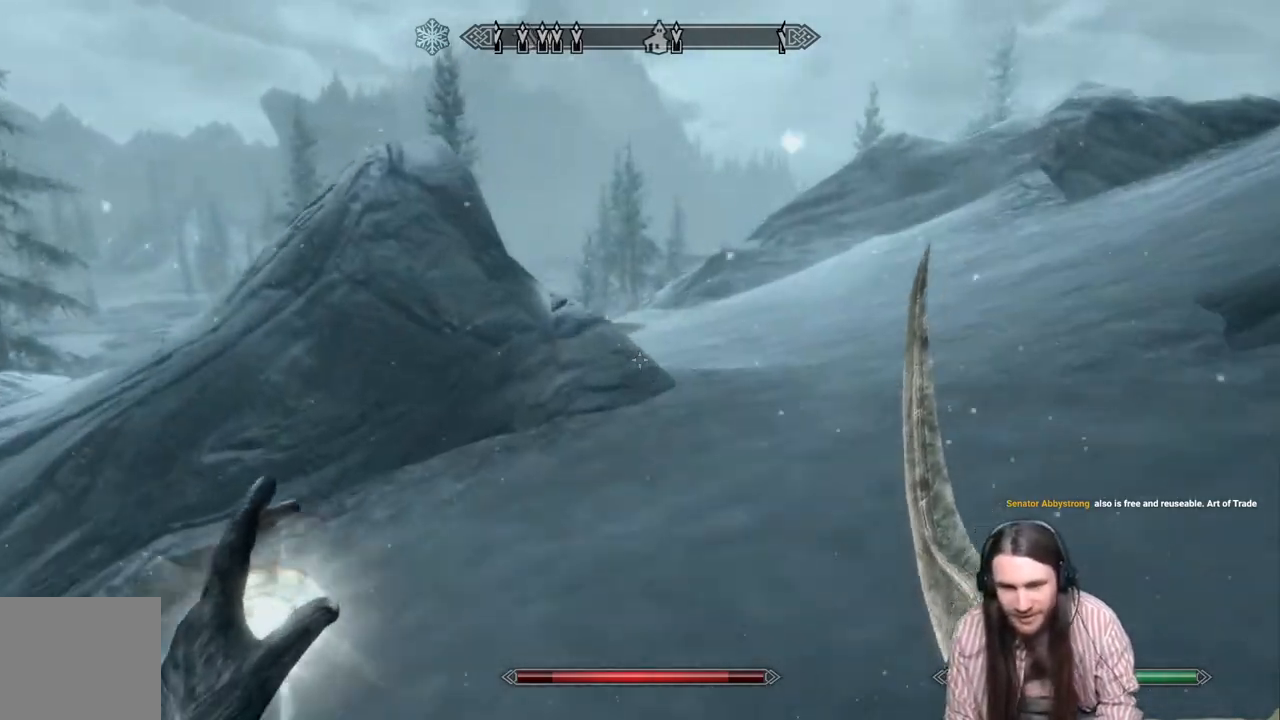
{"buttons": [], "left_stick": "up", "right_stick": "center", "events": [[333, "right_stick", "down-right"], [483, "right_stick", "center"]]}
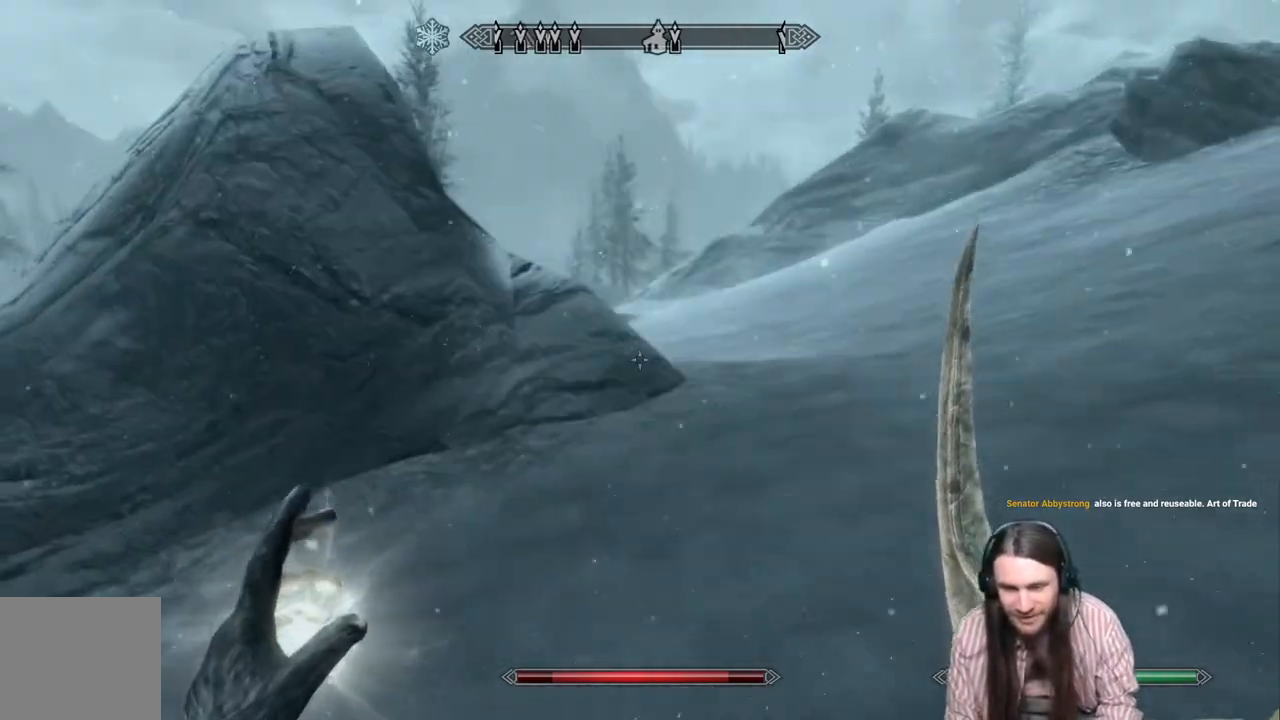
{"buttons": [], "left_stick": "up", "right_stick": "right", "events": [[150, "right_stick", "down-right"], [283, "right_stick", "center"], [500, "right_stick", "right"]]}
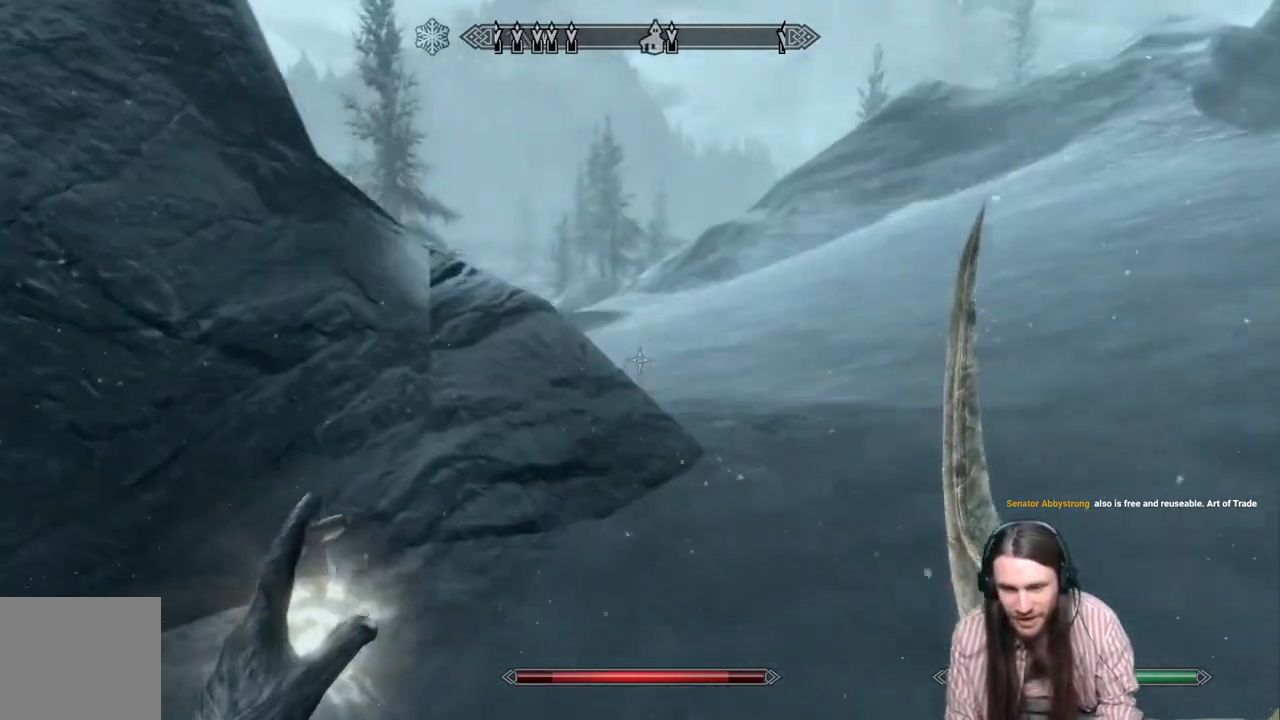
{"buttons": [], "left_stick": "up", "right_stick": "center", "events": [[467, "right_stick", "center"]]}
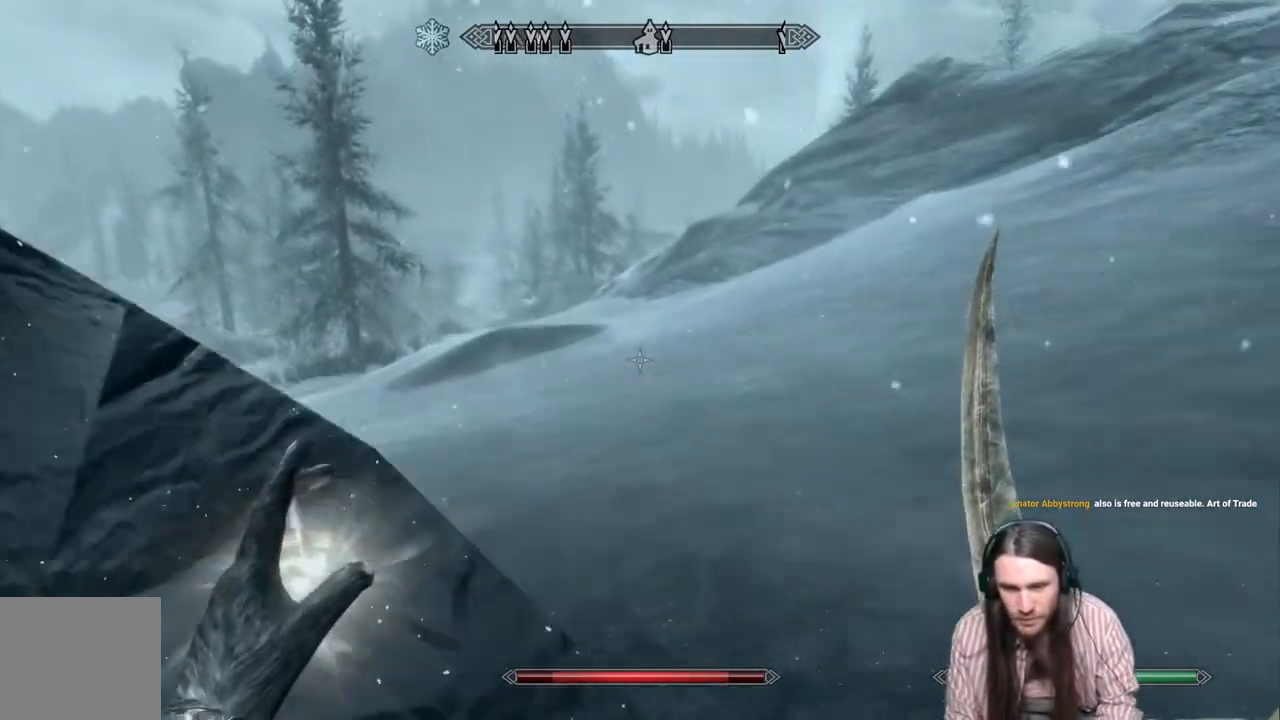
{"buttons": [], "left_stick": "up", "right_stick": "center", "events": []}
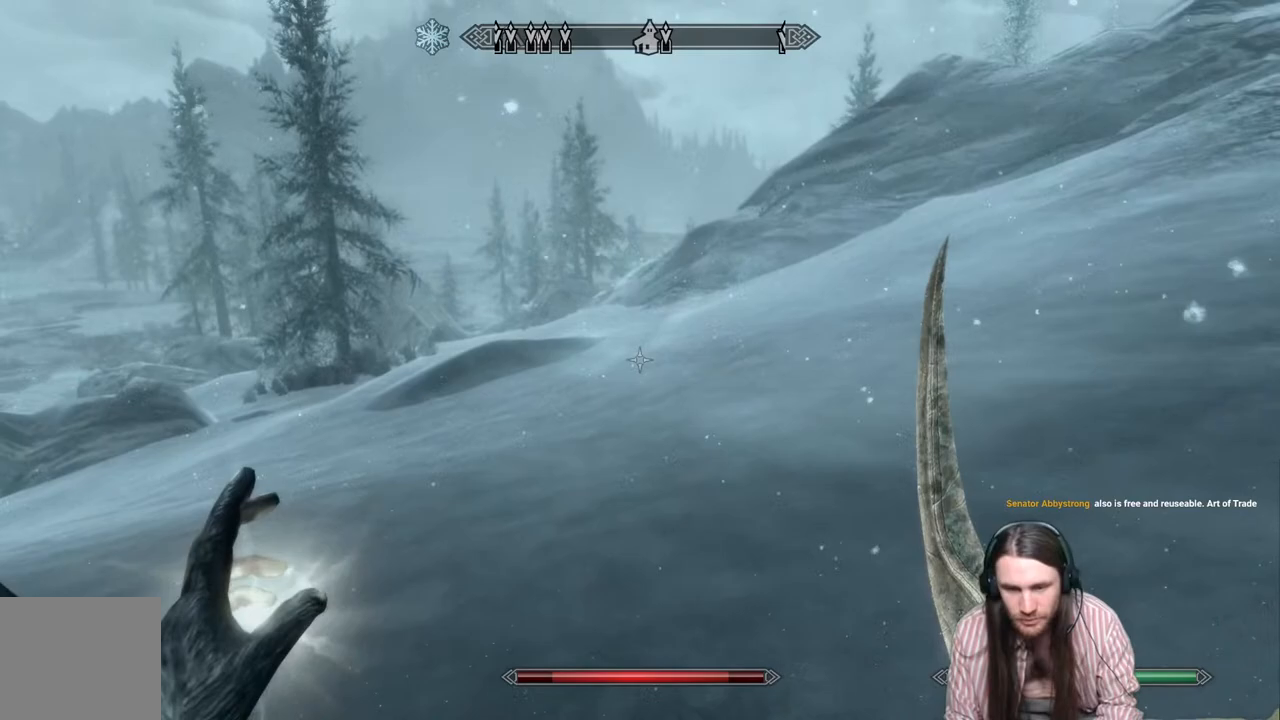
{"buttons": [], "left_stick": "up", "right_stick": "center", "events": [[83, "left_stick", "up-right"], [350, "left_stick", "up"]]}
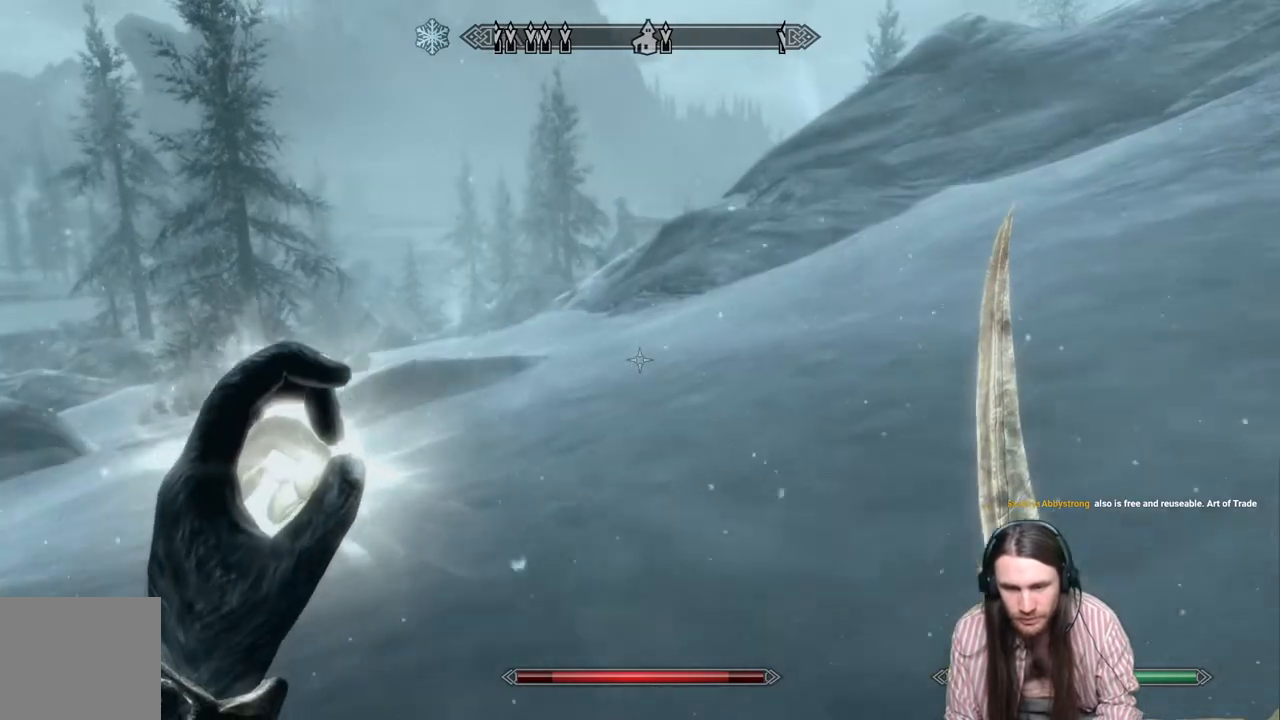
{"buttons": [], "left_stick": "up", "right_stick": "center", "events": [[117, "right_stick", "down-left"], [233, "right_stick", "center"], [300, "L1", "down"], [467, "L1", "up"]]}
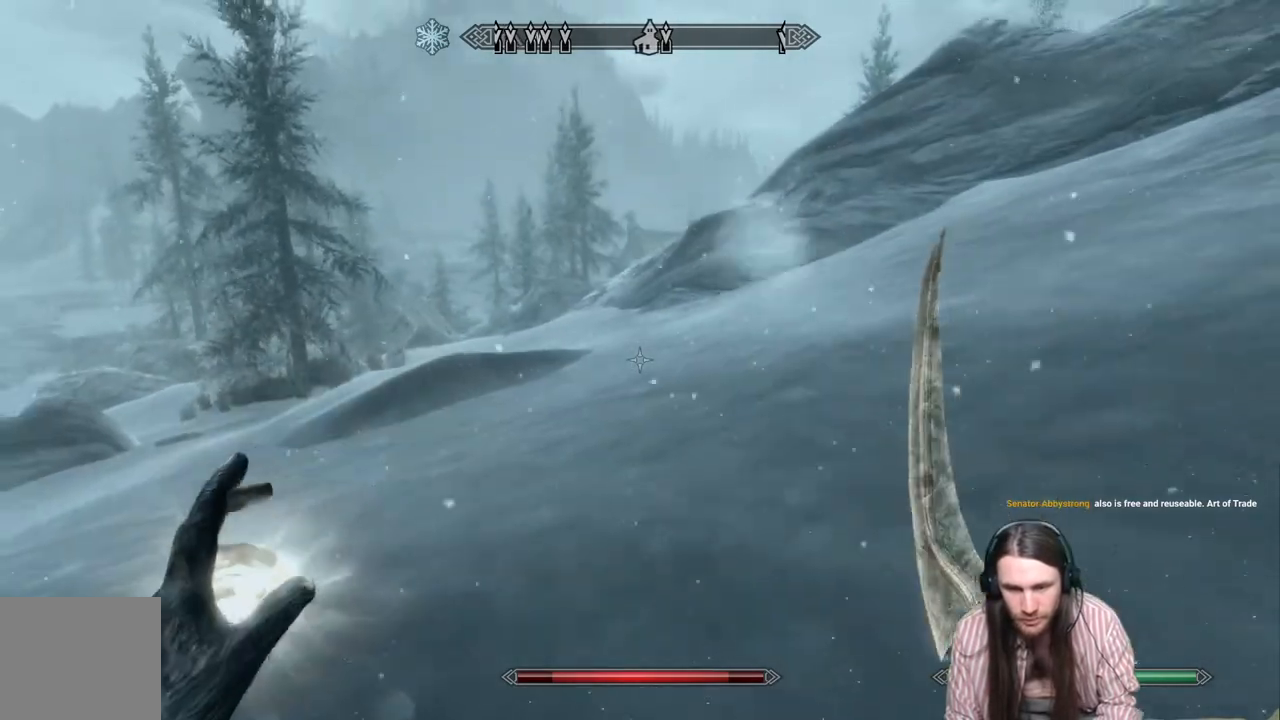
{"buttons": [], "left_stick": "up", "right_stick": "center", "events": []}
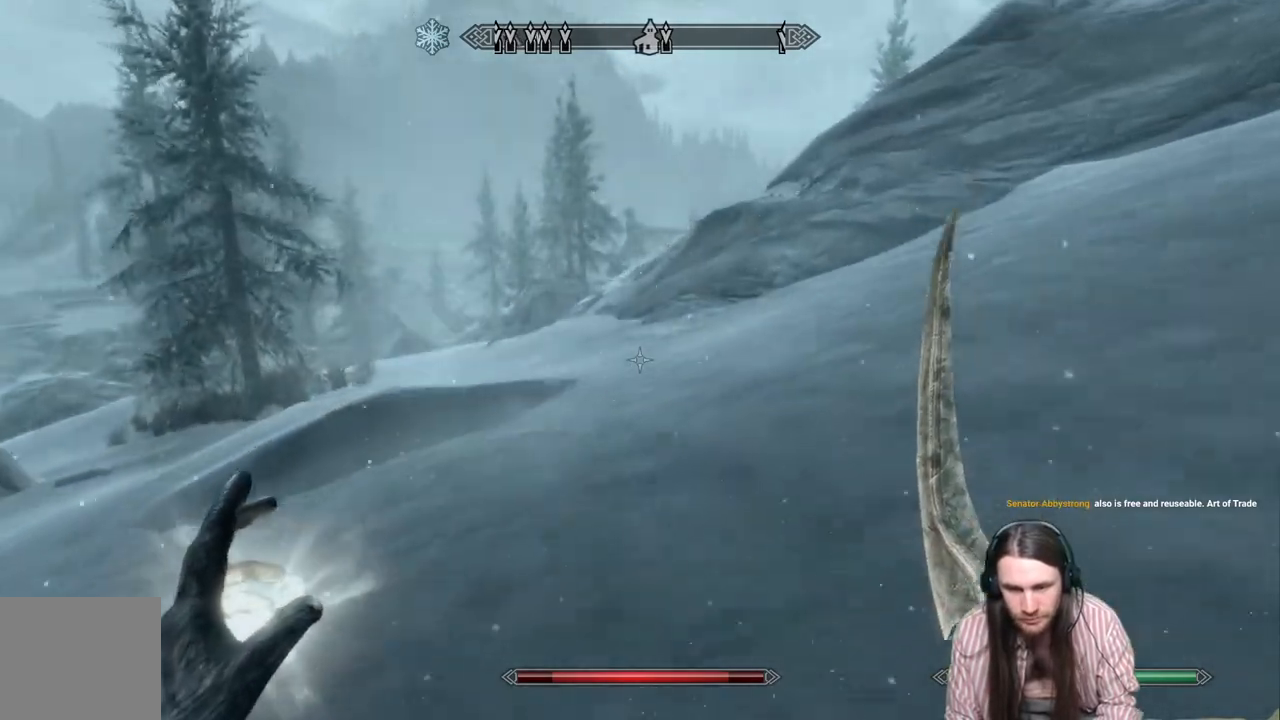
{"buttons": [], "left_stick": "up", "right_stick": "center", "events": []}
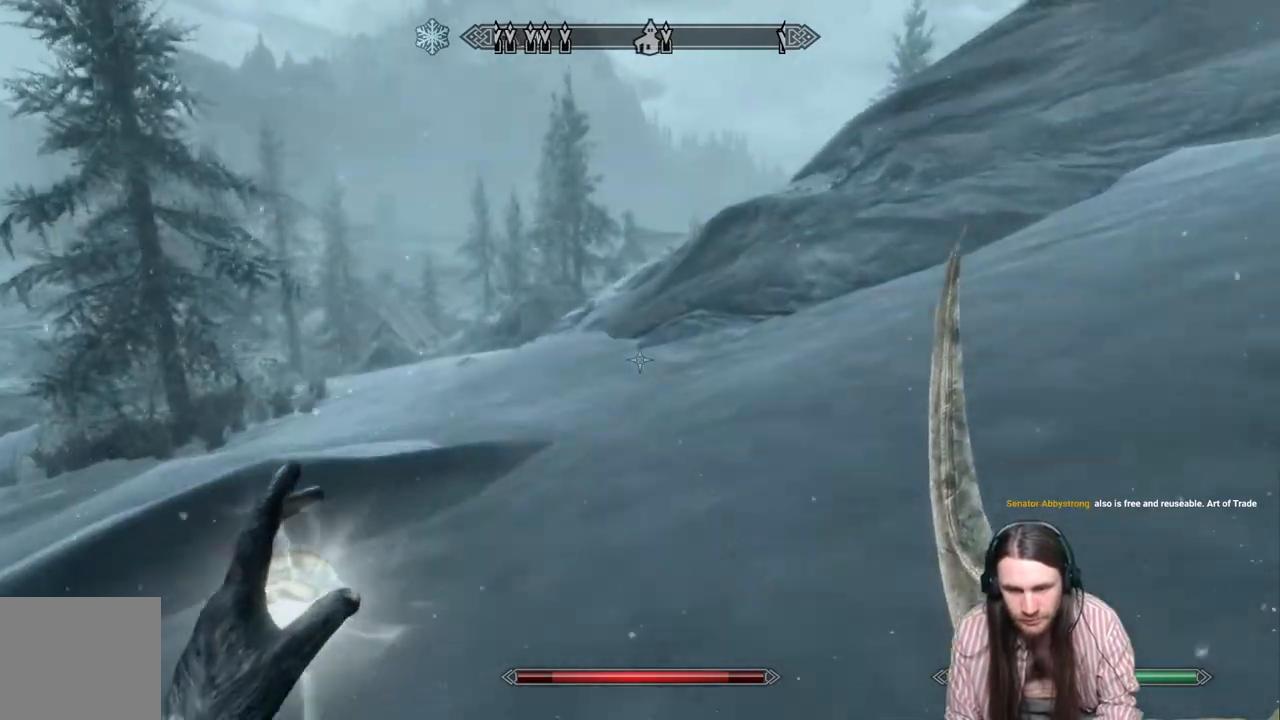
{"buttons": [], "left_stick": "up", "right_stick": "center", "events": []}
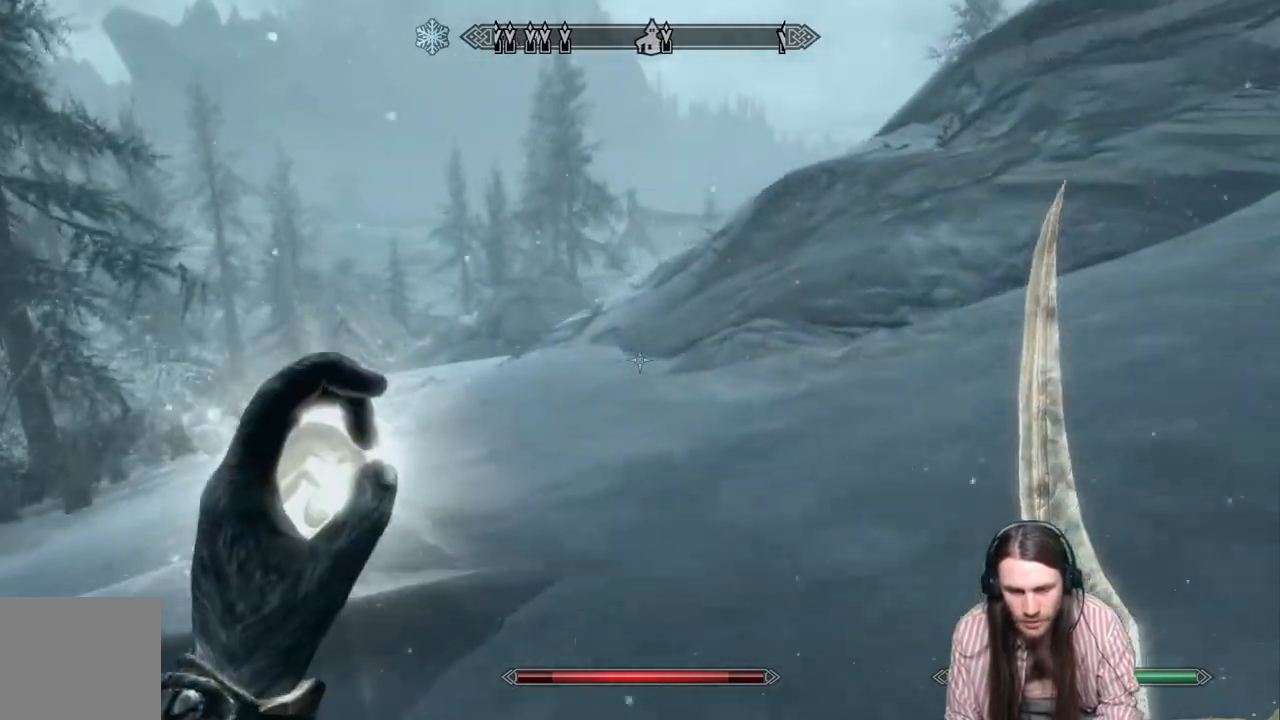
{"buttons": ["L1"], "left_stick": "up", "right_stick": "center", "events": [[333, "L1", "down"]]}
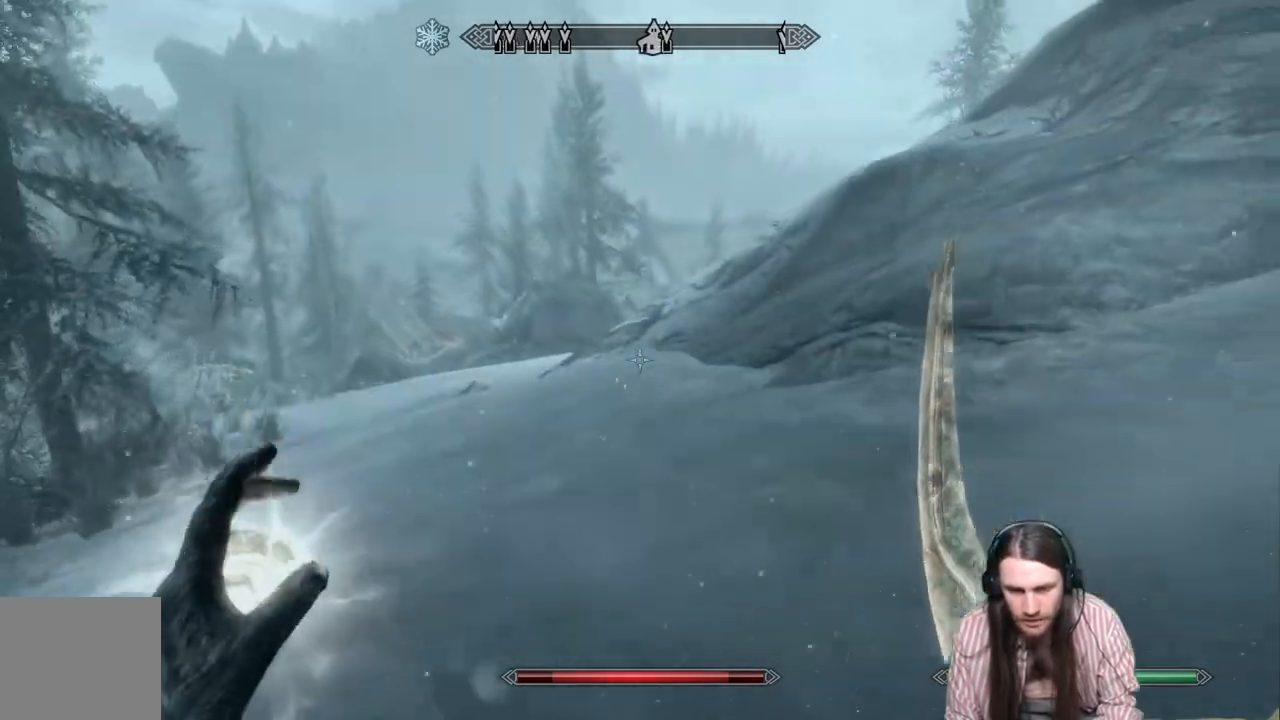
{"buttons": [], "left_stick": "up", "right_stick": "center", "events": [[17, "L1", "up"]]}
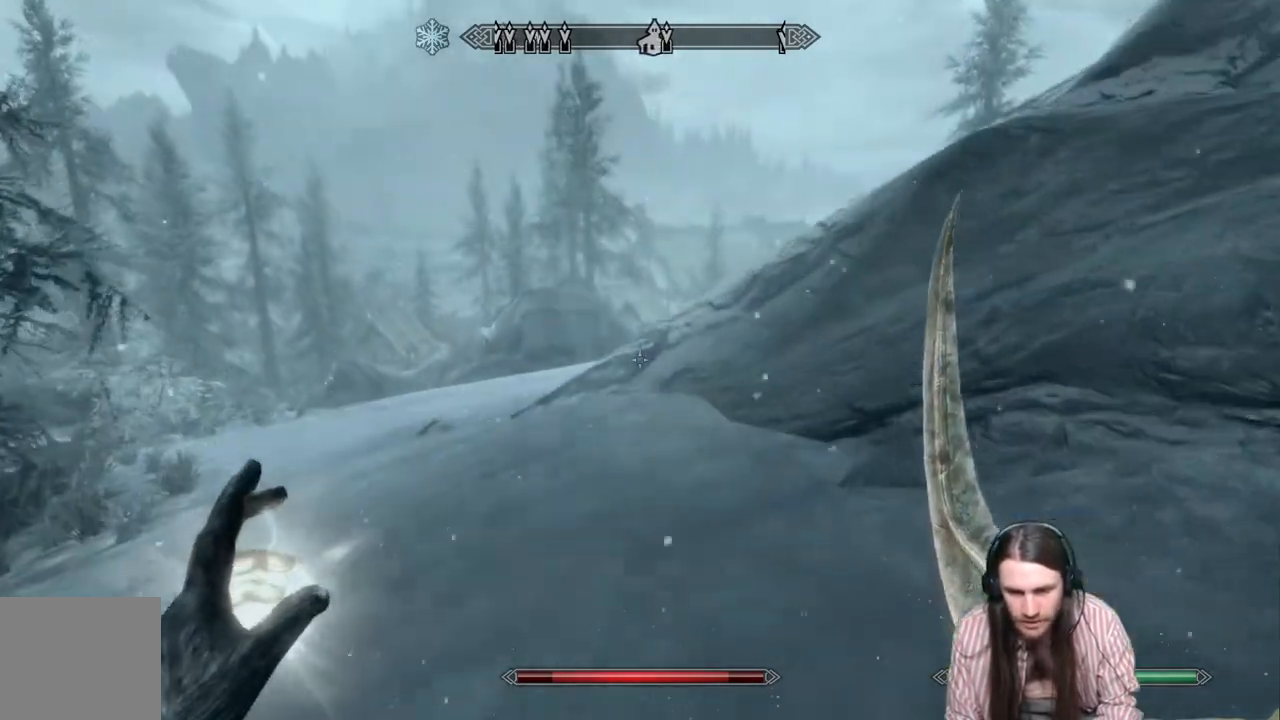
{"buttons": [], "left_stick": "up", "right_stick": "center", "events": []}
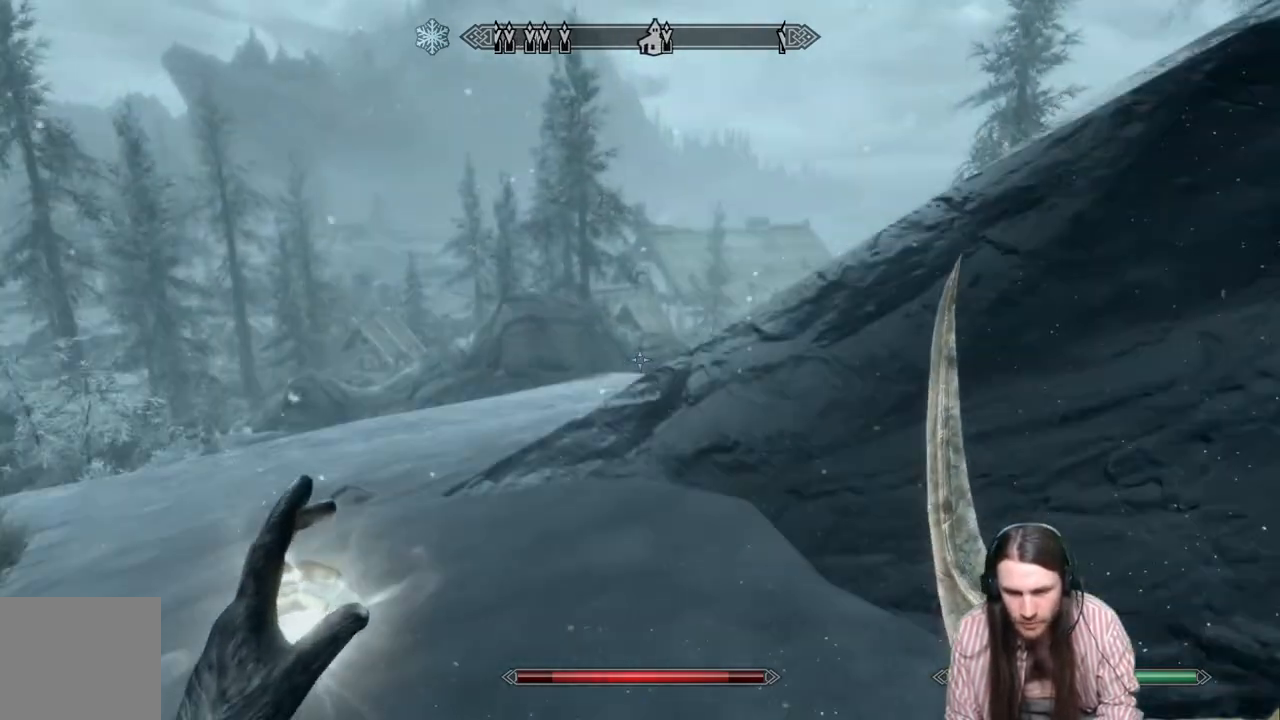
{"buttons": [], "left_stick": "up", "right_stick": "center", "events": []}
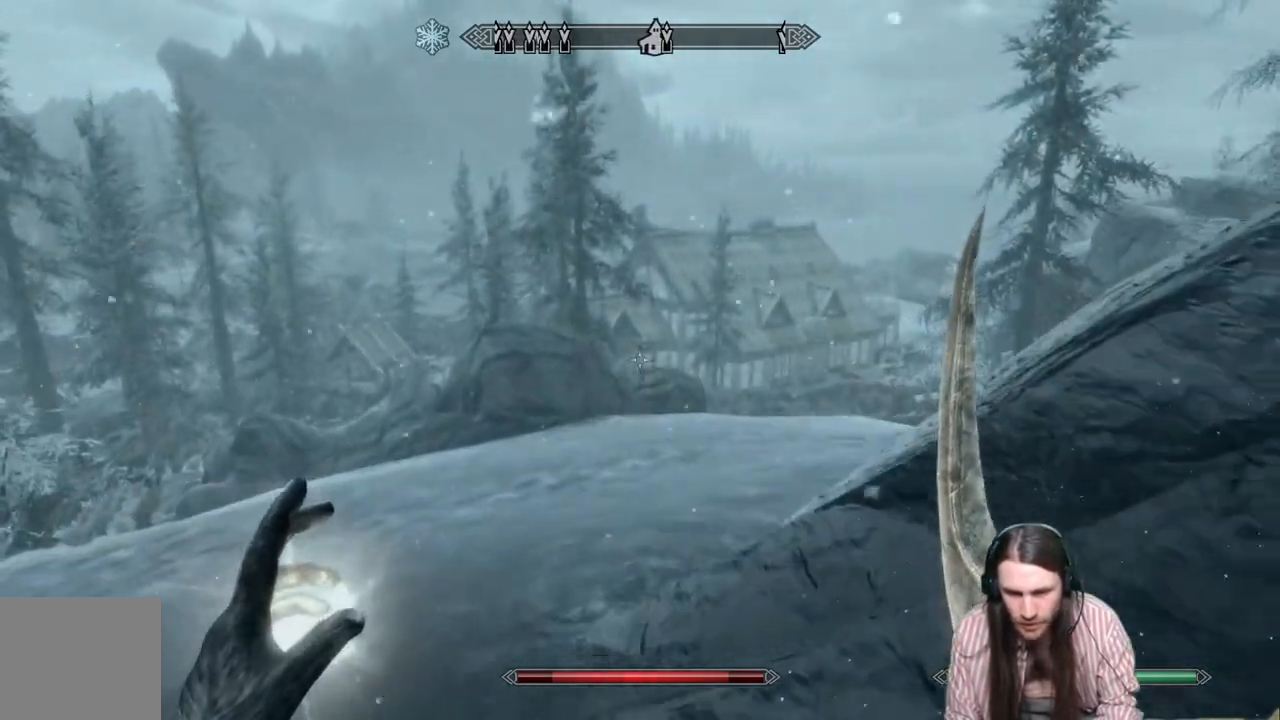
{"buttons": [], "left_stick": "up", "right_stick": "down-right", "events": [[433, "right_stick", "down-right"]]}
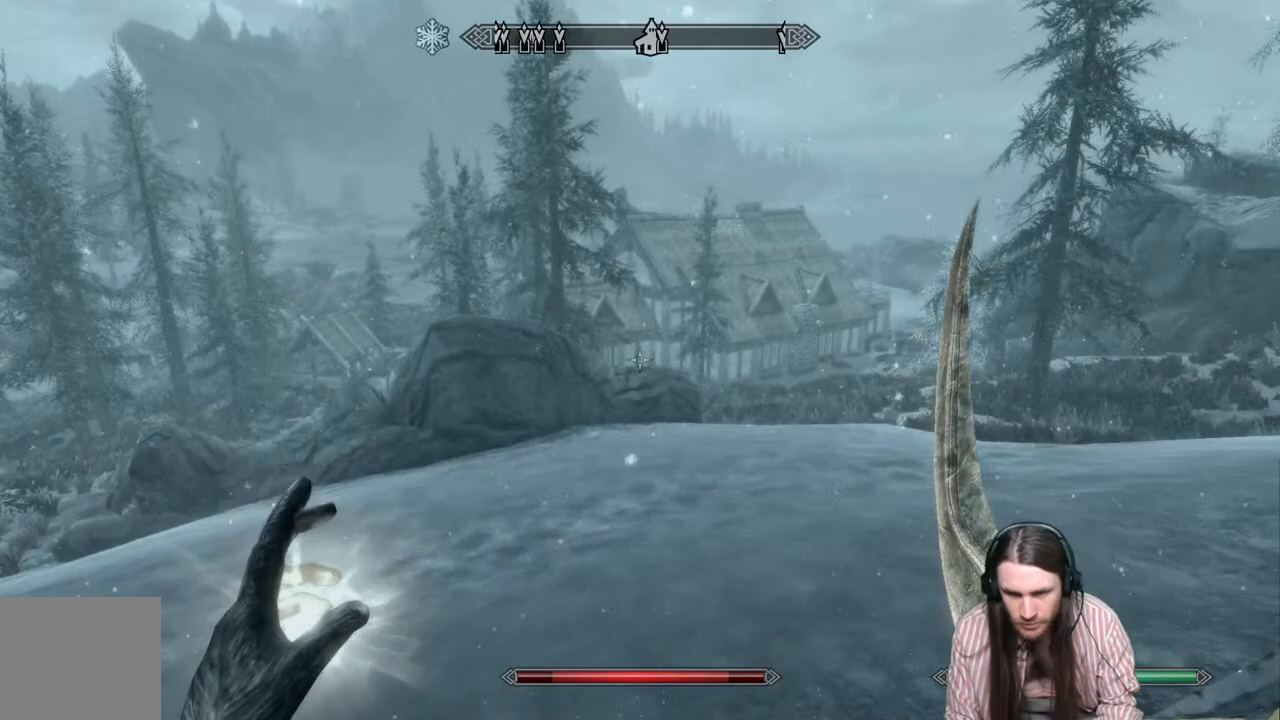
{"buttons": [], "left_stick": "up", "right_stick": "center", "events": [[83, "right_stick", "center"], [233, "right_stick", "right"], [417, "right_stick", "center"]]}
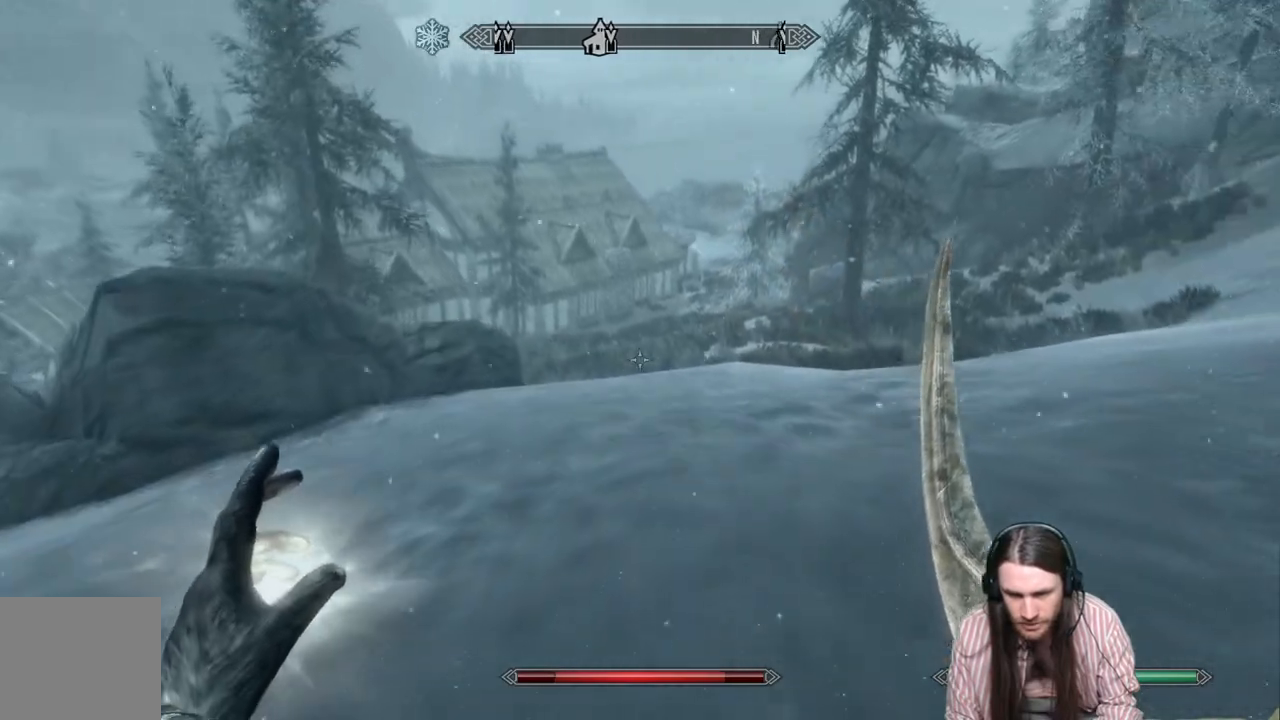
{"buttons": [], "left_stick": "up", "right_stick": "down-left", "events": [[217, "right_stick", "down"], [367, "right_stick", "center"], [483, "right_stick", "down-left"]]}
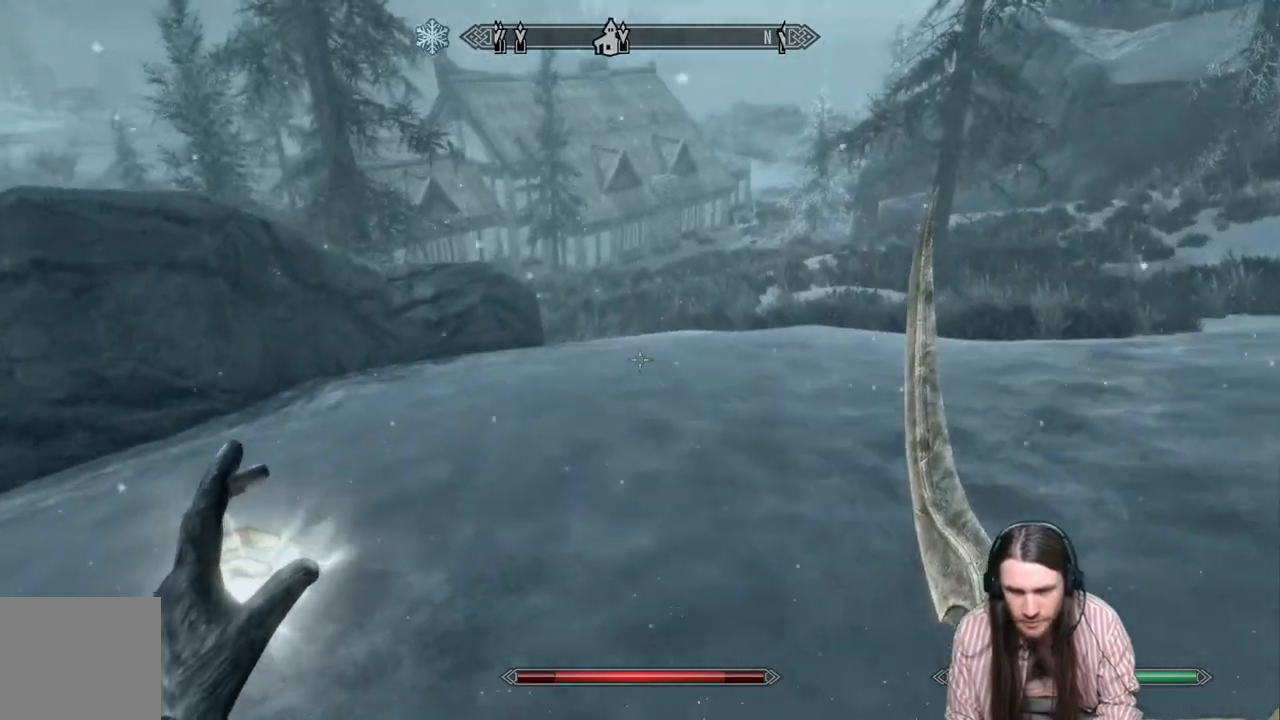
{"buttons": [], "left_stick": "up", "right_stick": "center", "events": [[83, "right_stick", "center"]]}
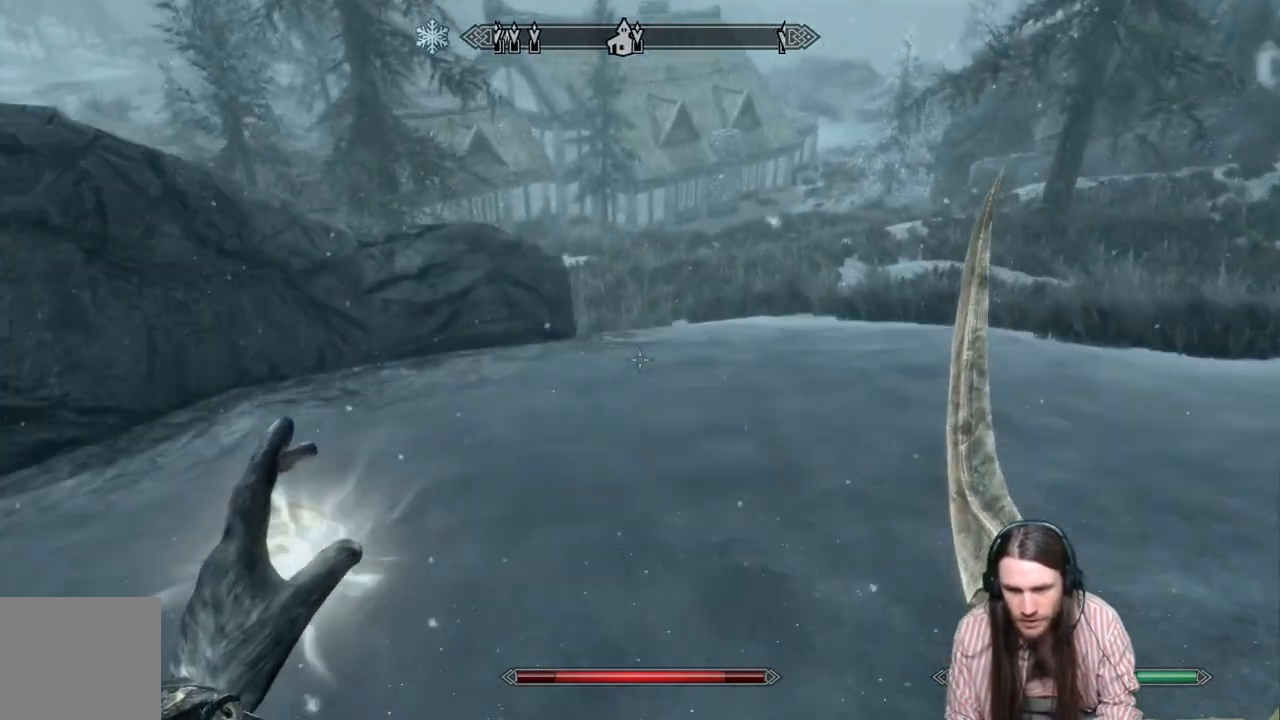
{"buttons": [], "left_stick": "up", "right_stick": "center", "events": []}
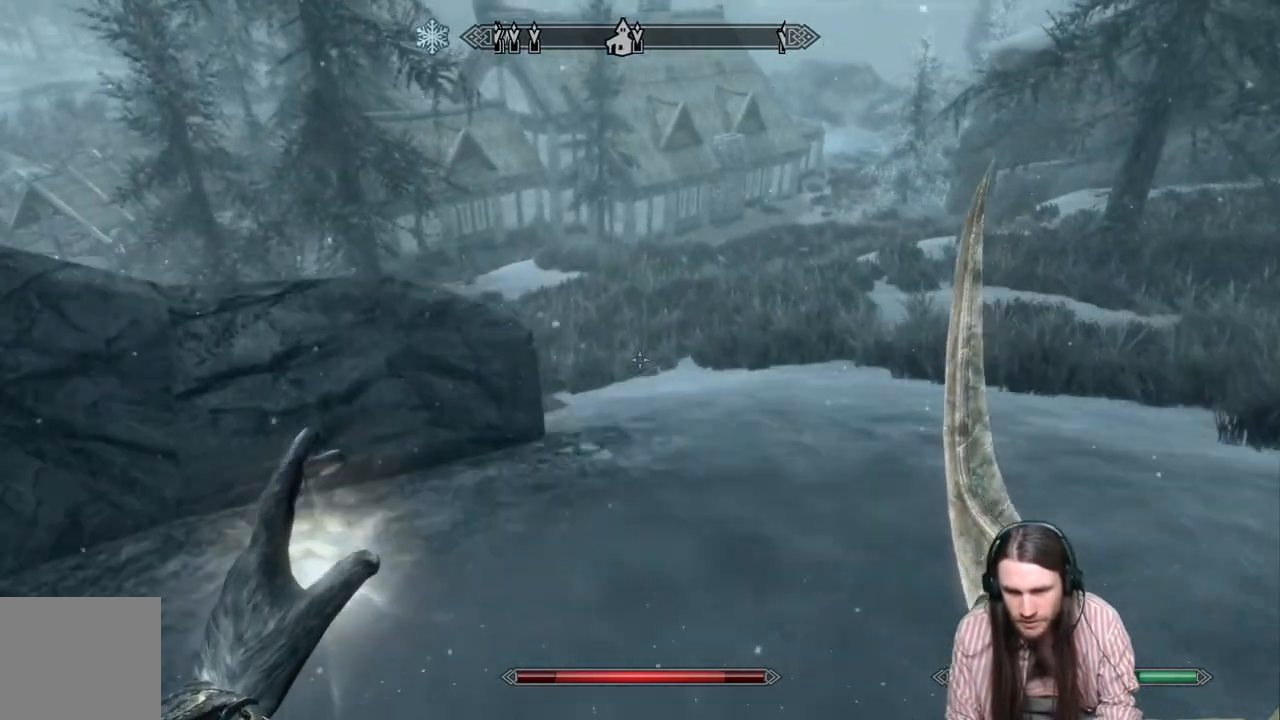
{"buttons": [], "left_stick": "up", "right_stick": "center", "events": [[317, "right_stick", "left"], [400, "right_stick", "center"]]}
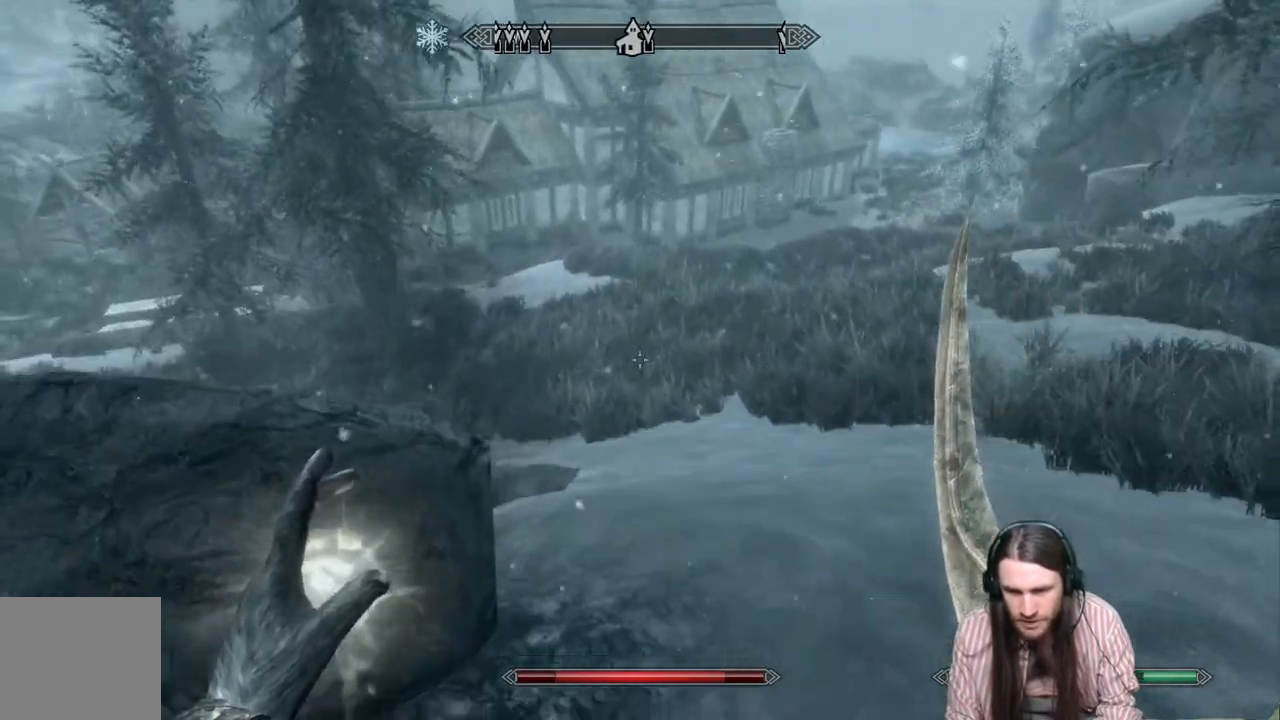
{"buttons": [], "left_stick": "up", "right_stick": "center", "events": [[17, "right_stick", "left"], [200, "right_stick", "center"], [317, "right_stick", "left"], [467, "right_stick", "center"]]}
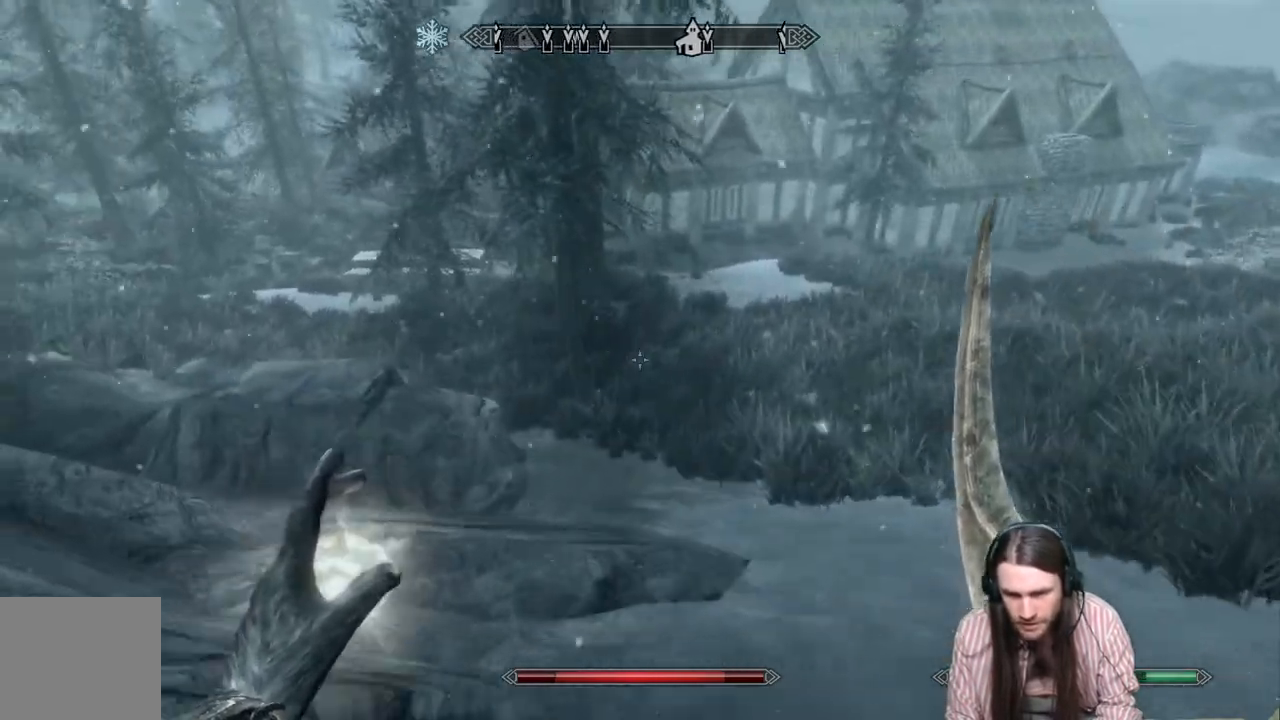
{"buttons": [], "left_stick": "up", "right_stick": "center", "events": []}
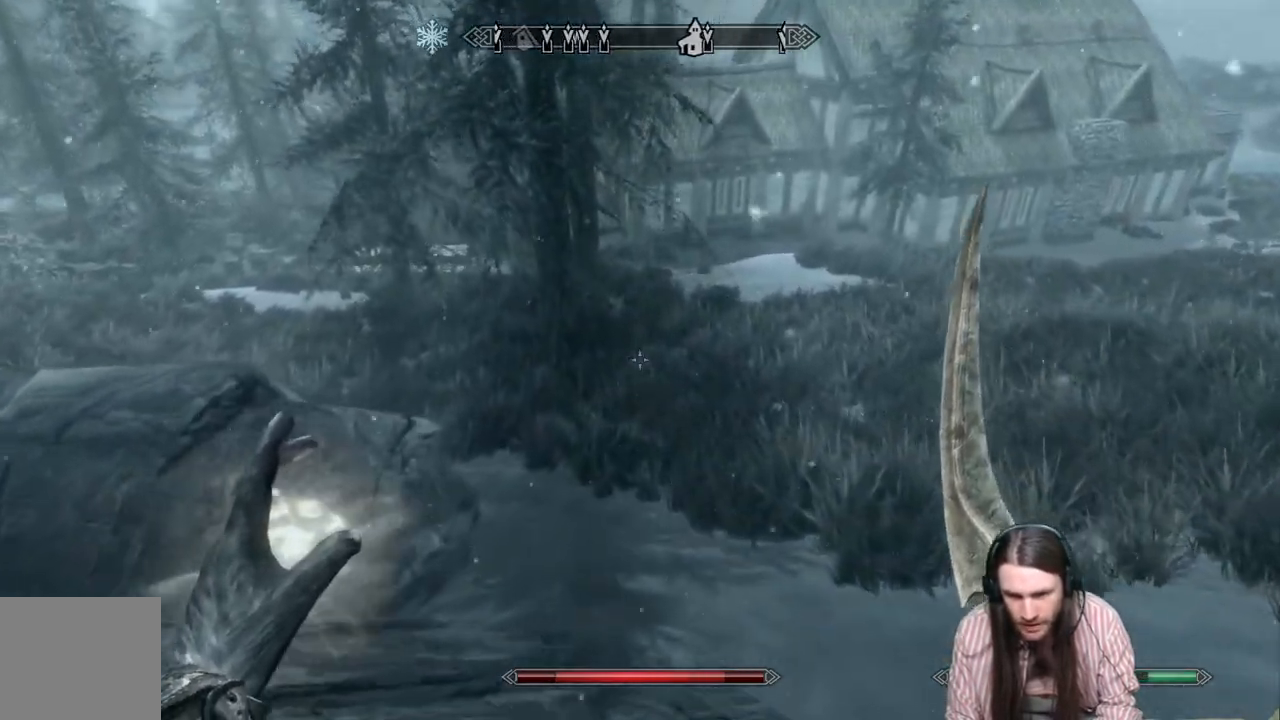
{"buttons": [], "left_stick": "up", "right_stick": "center", "events": [[133, "right_stick", "up-left"], [233, "right_stick", "center"], [383, "right_stick", "up-left"], [500, "right_stick", "center"]]}
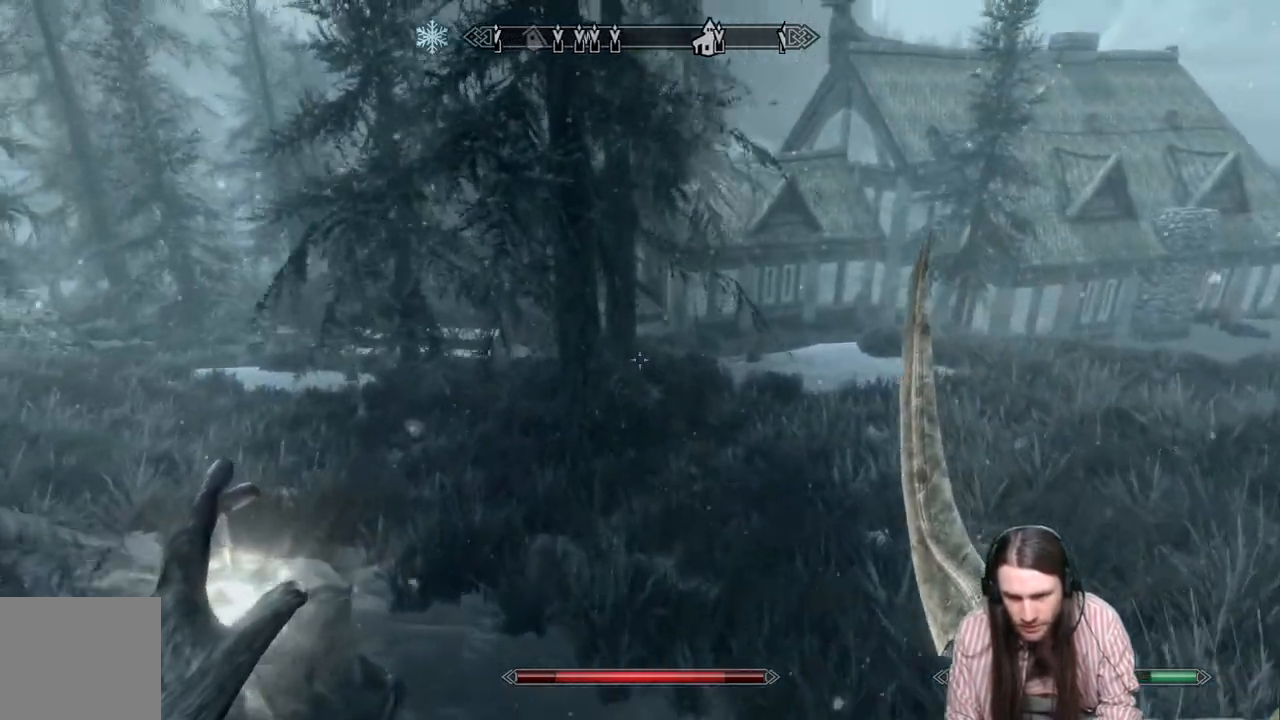
{"buttons": [], "left_stick": "up", "right_stick": "left", "events": [[250, "right_stick", "left"]]}
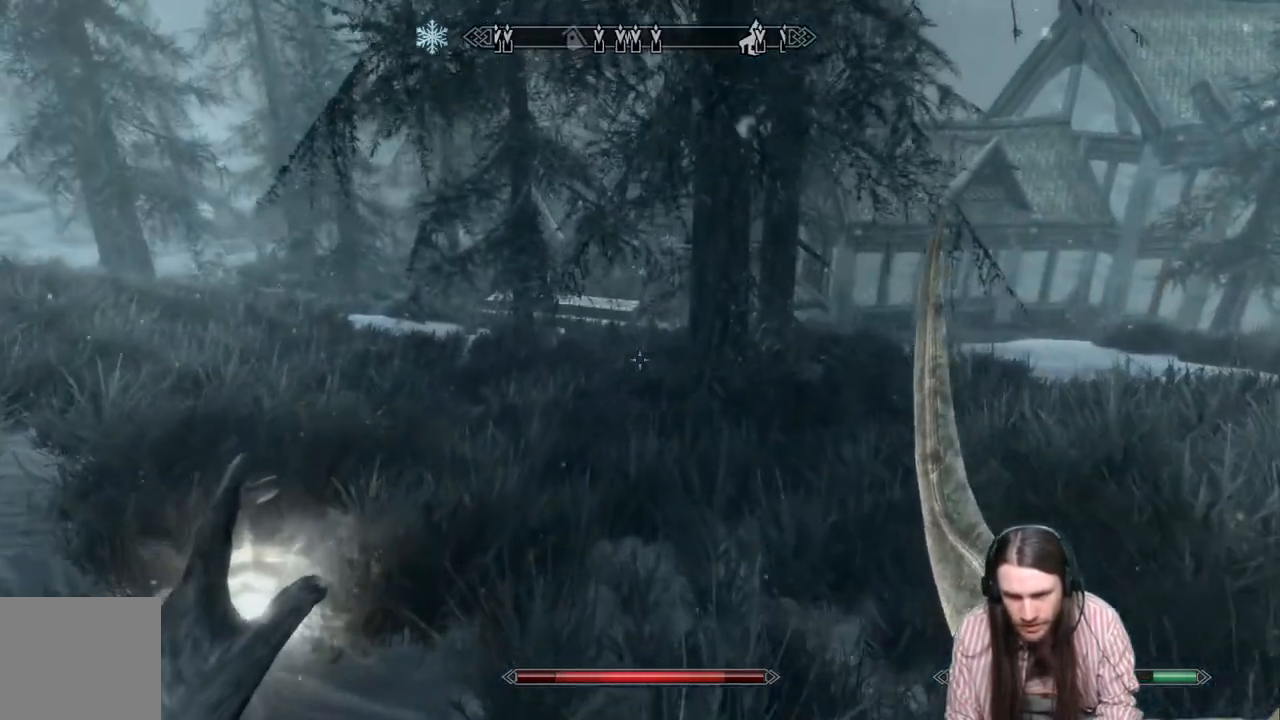
{"buttons": [], "left_stick": "up", "right_stick": "center", "events": [[500, "right_stick", "center"]]}
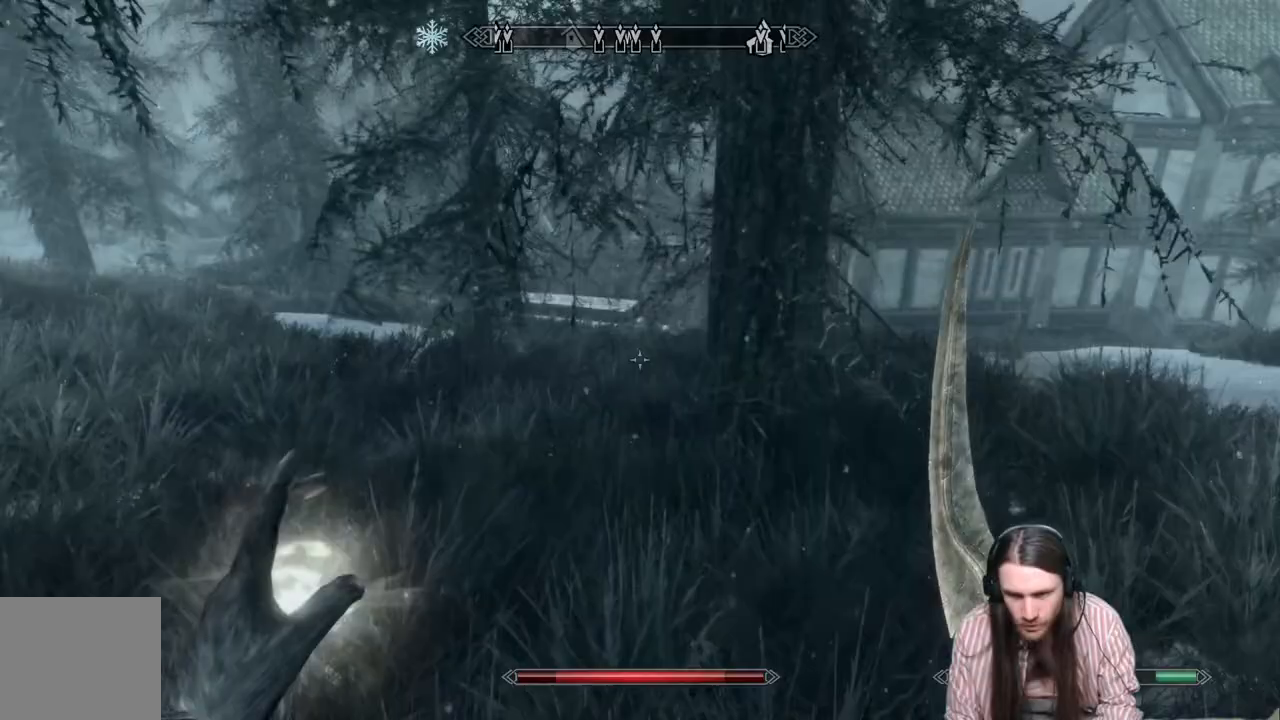
{"buttons": [], "left_stick": "up", "right_stick": "center", "events": []}